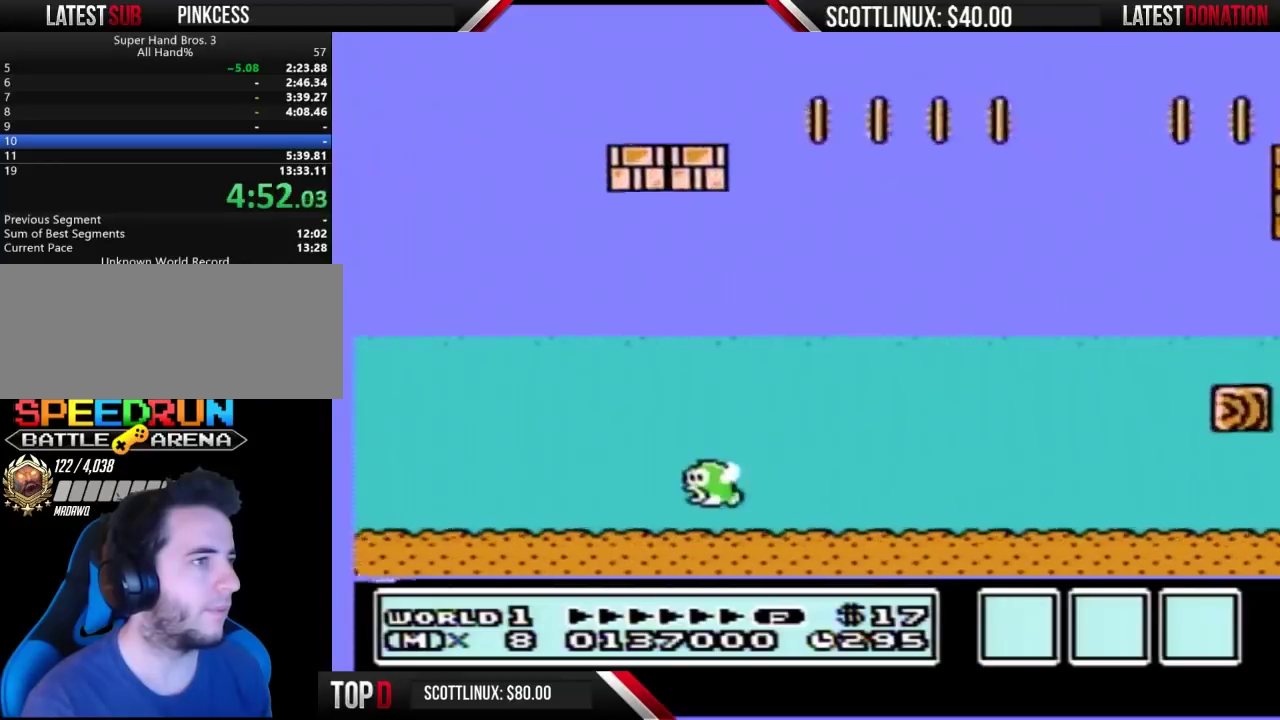
Gameplay with a controller (Nintendo layout); each line is a JSON object with the inputs held at the frame after it. "events" lists button and stick changes between this image and that frame as [ms after this image, input, new state], when the widget could be followed in between. Not read: L3 R3.
{"buttons": ["B", "DPAD_RIGHT"], "events": [[367, "A", "up"]]}
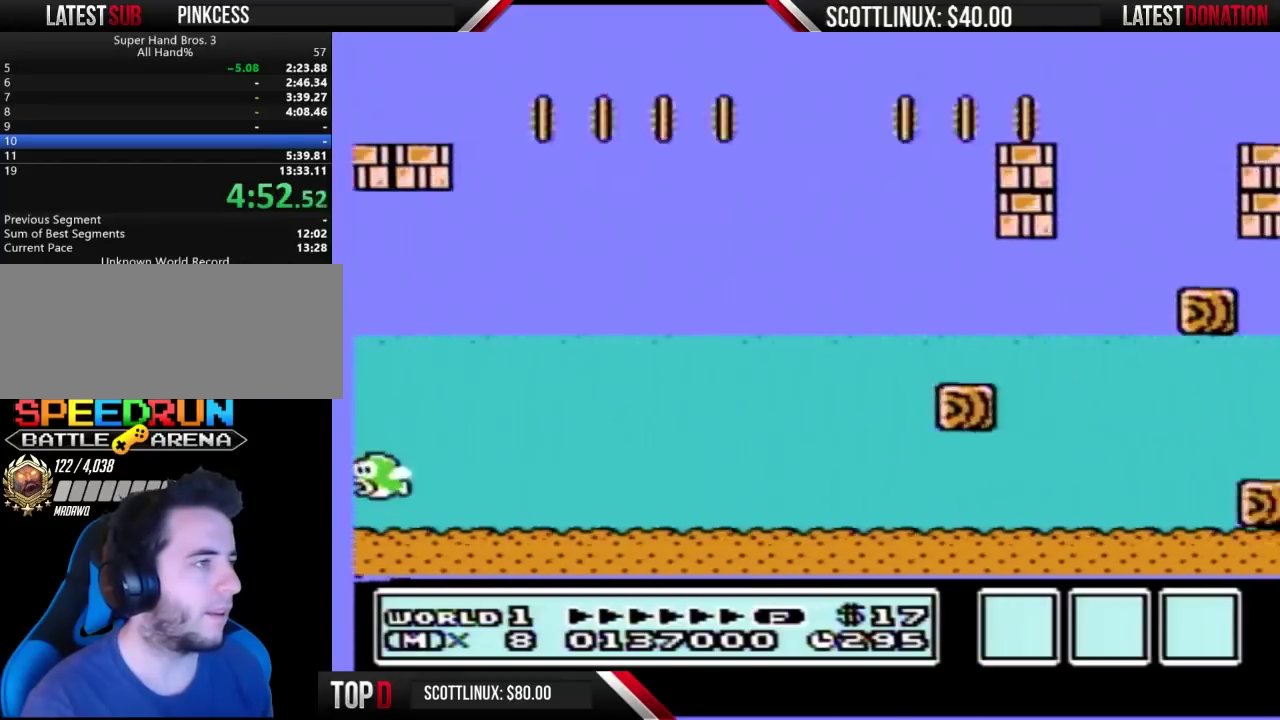
{"buttons": ["A", "B", "DPAD_RIGHT"], "events": [[433, "A", "down"]]}
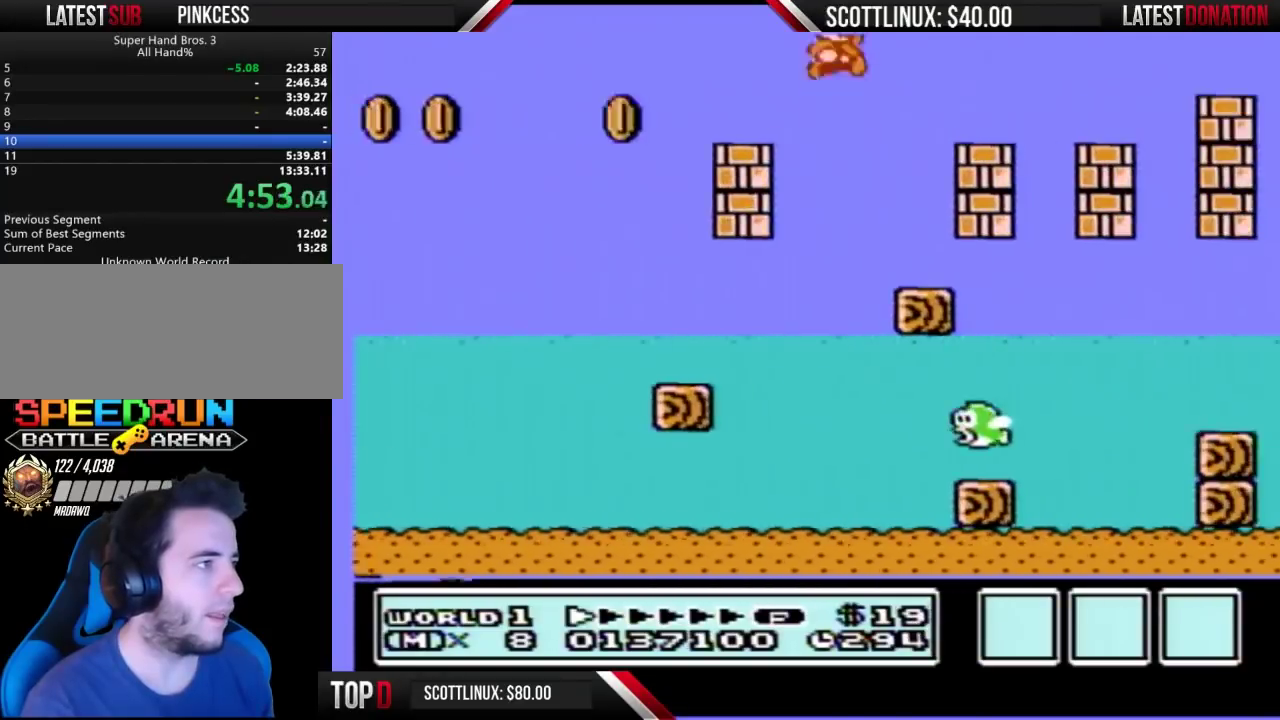
{"buttons": ["B", "DPAD_RIGHT"], "events": [[333, "A", "up"]]}
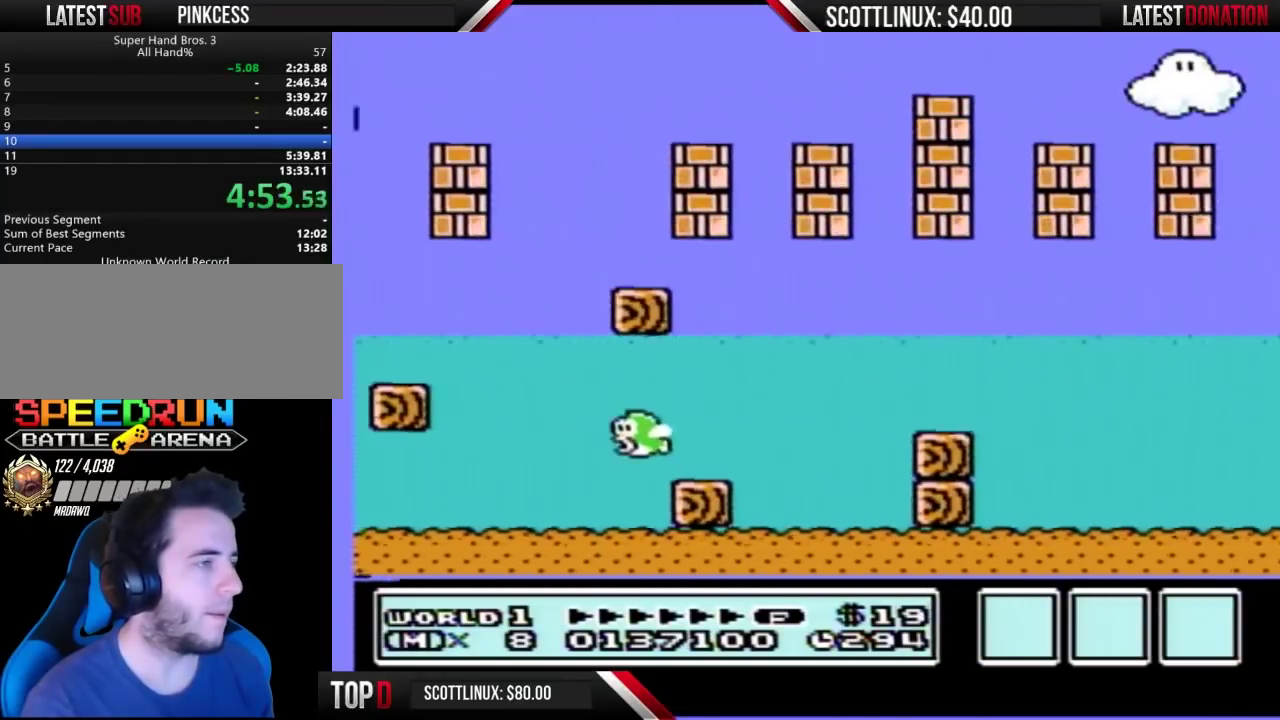
{"buttons": ["B", "DPAD_RIGHT"], "events": []}
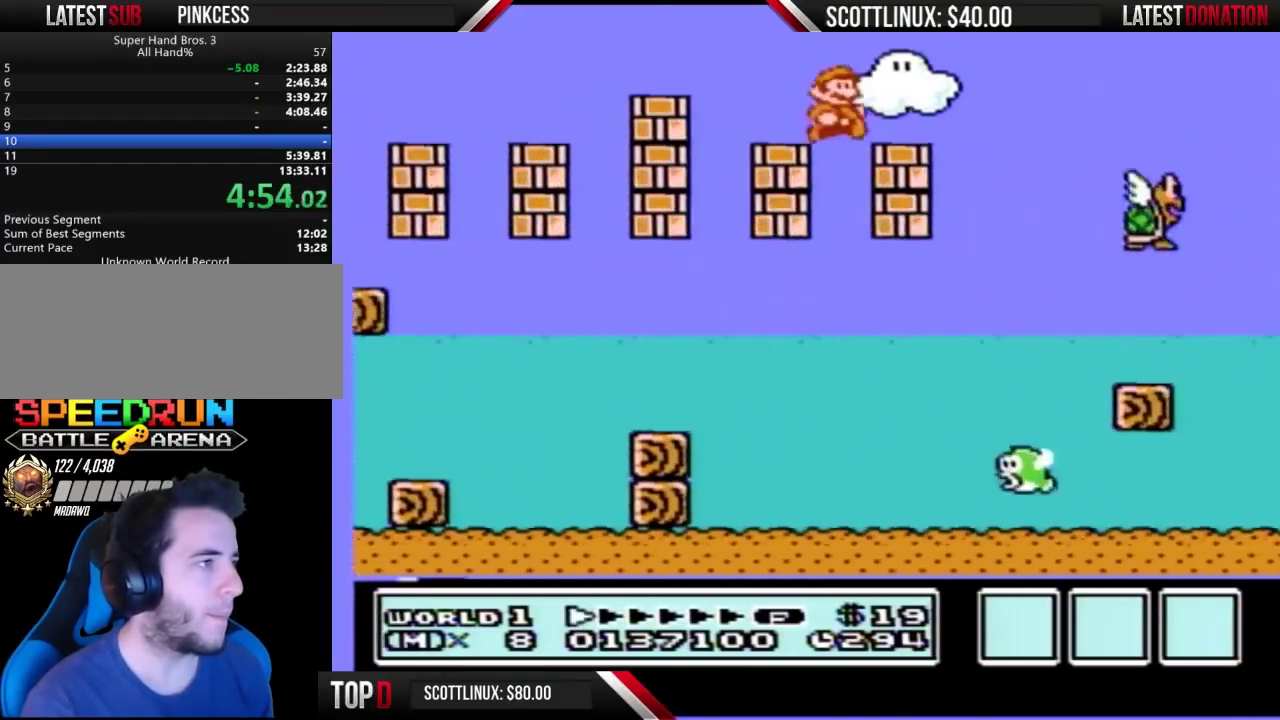
{"buttons": ["B", "DPAD_RIGHT"], "events": [[167, "A", "down"], [267, "A", "up"]]}
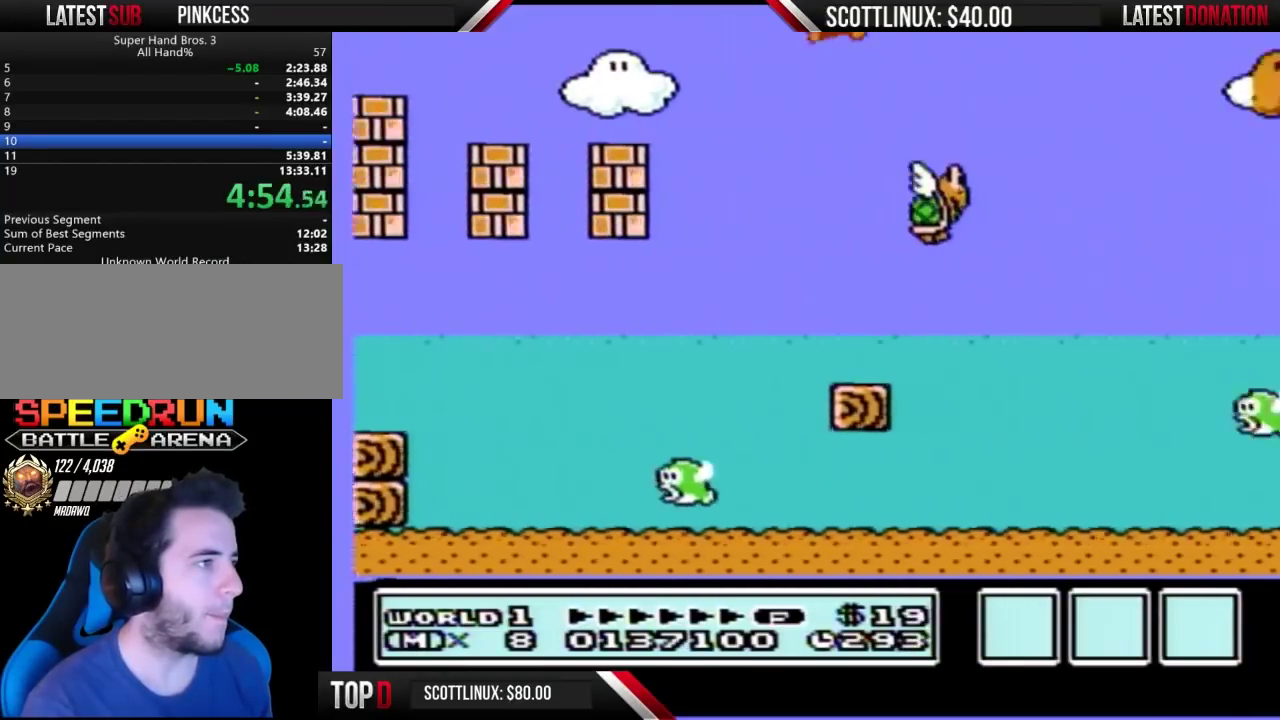
{"buttons": ["A", "B", "DPAD_RIGHT"], "events": [[67, "A", "down"]]}
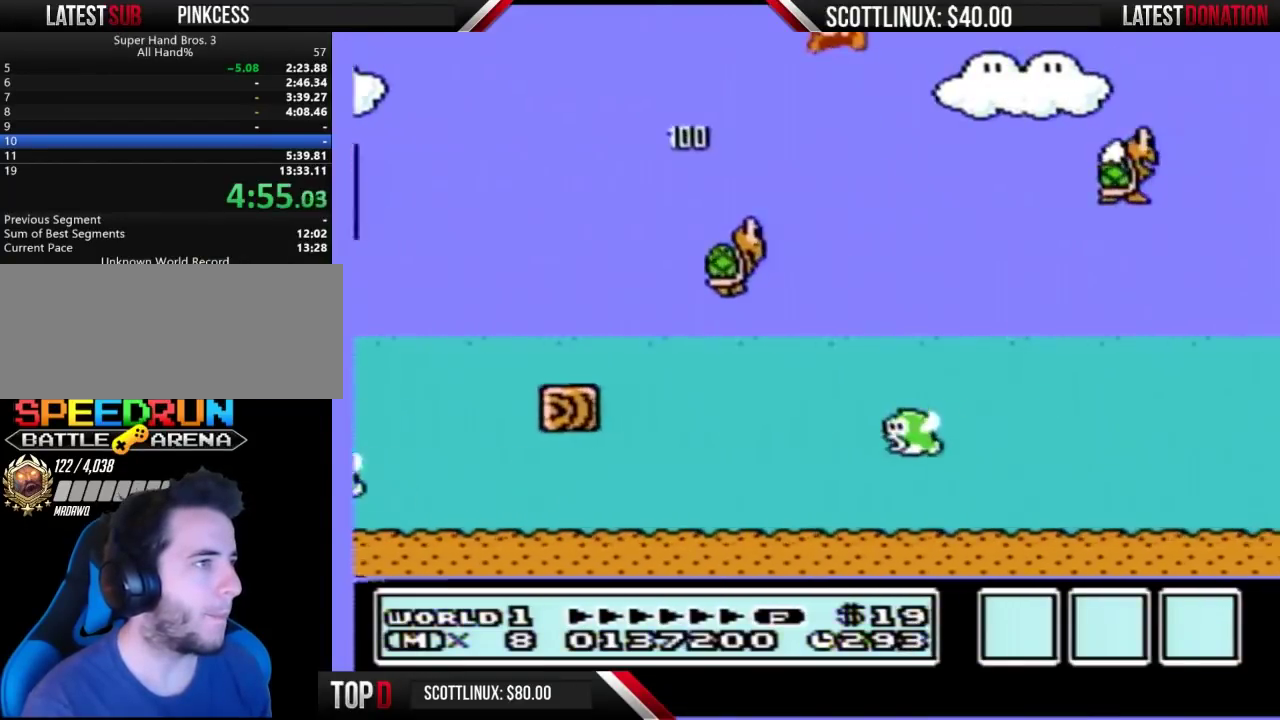
{"buttons": ["DPAD_RIGHT"], "events": [[167, "A", "up"], [433, "B", "up"]]}
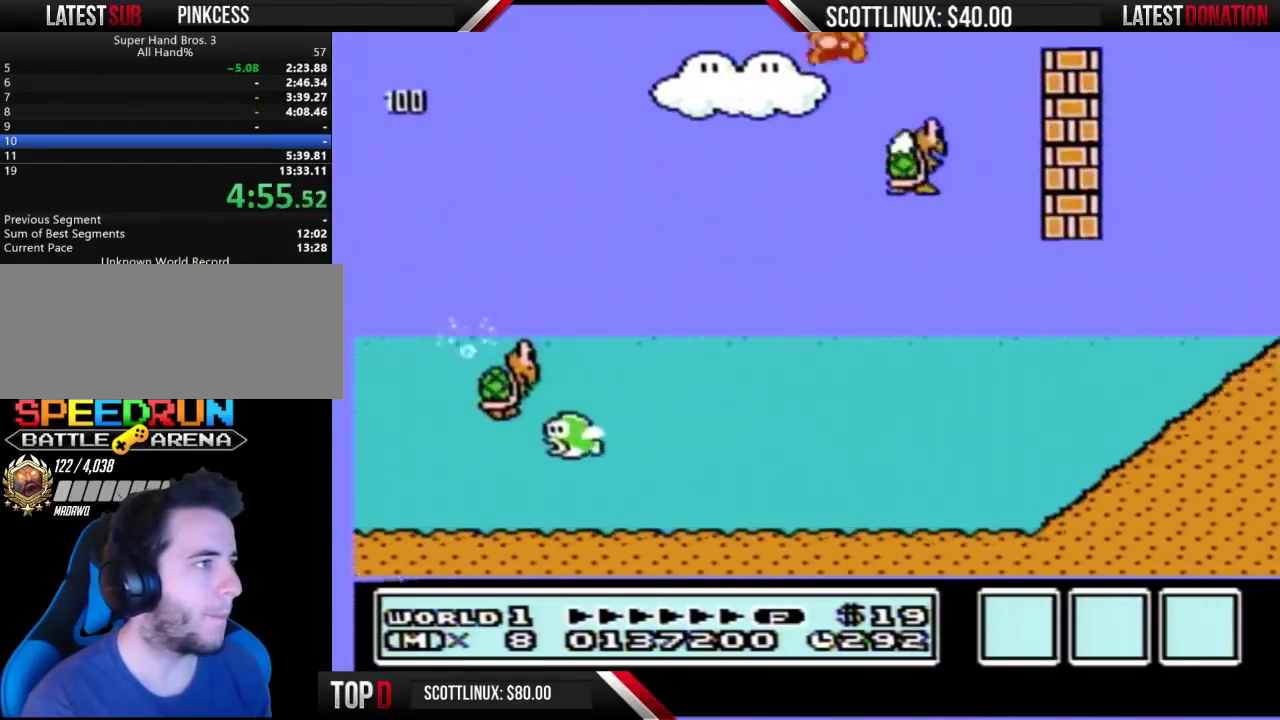
{"buttons": ["DPAD_RIGHT"], "events": [[167, "A", "down"], [167, "B", "down"], [500, "A", "up"], [500, "B", "up"]]}
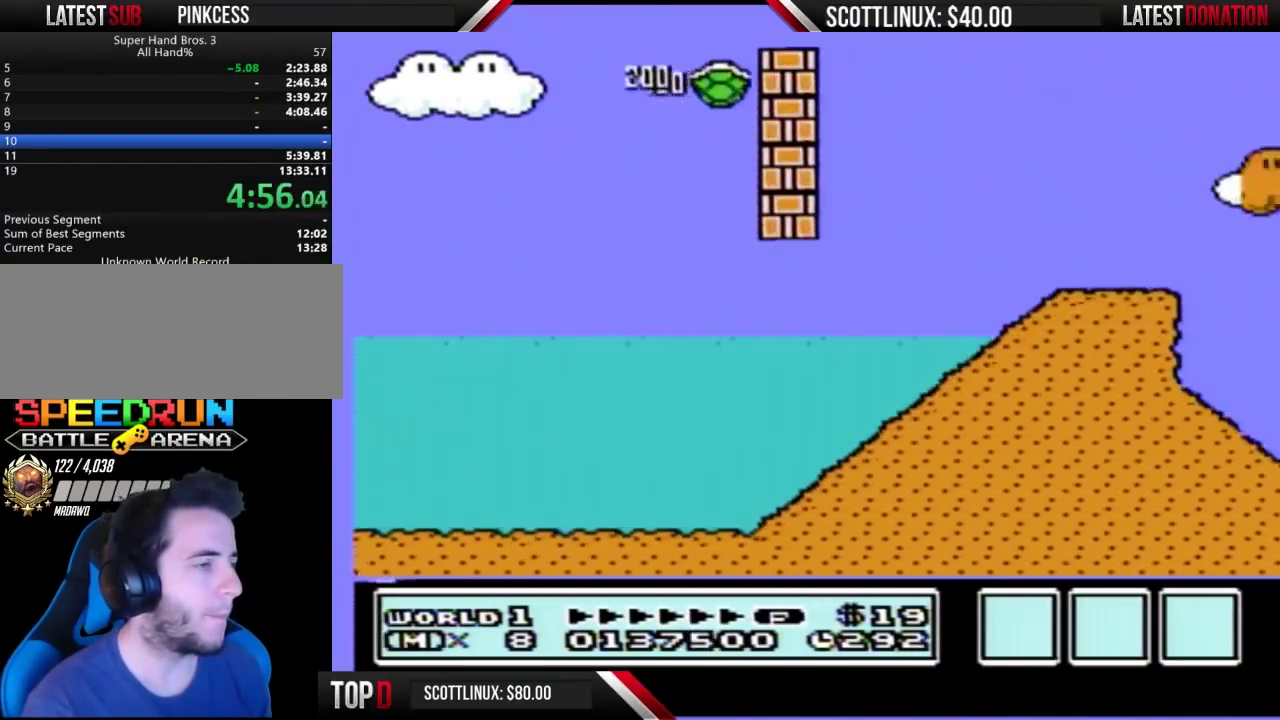
{"buttons": ["B", "DPAD_RIGHT"], "events": [[167, "B", "down"]]}
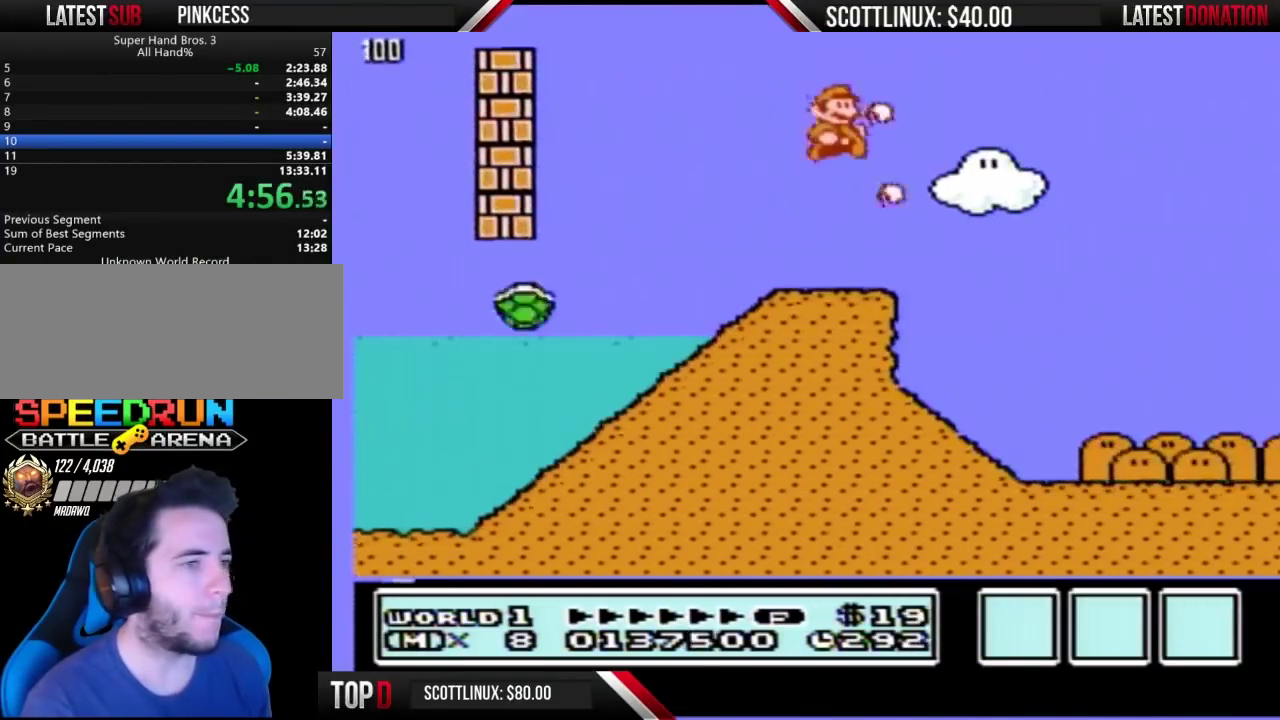
{"buttons": ["B", "DPAD_RIGHT"], "events": []}
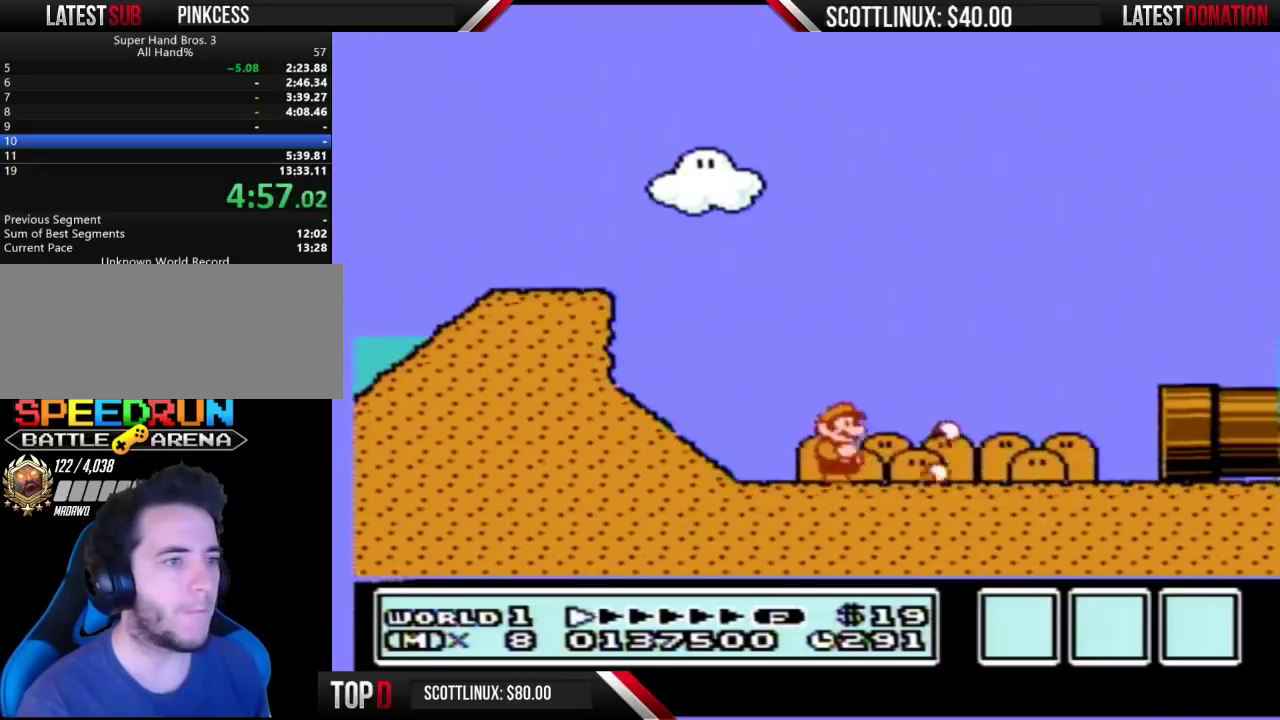
{"buttons": ["B", "DPAD_RIGHT"], "events": []}
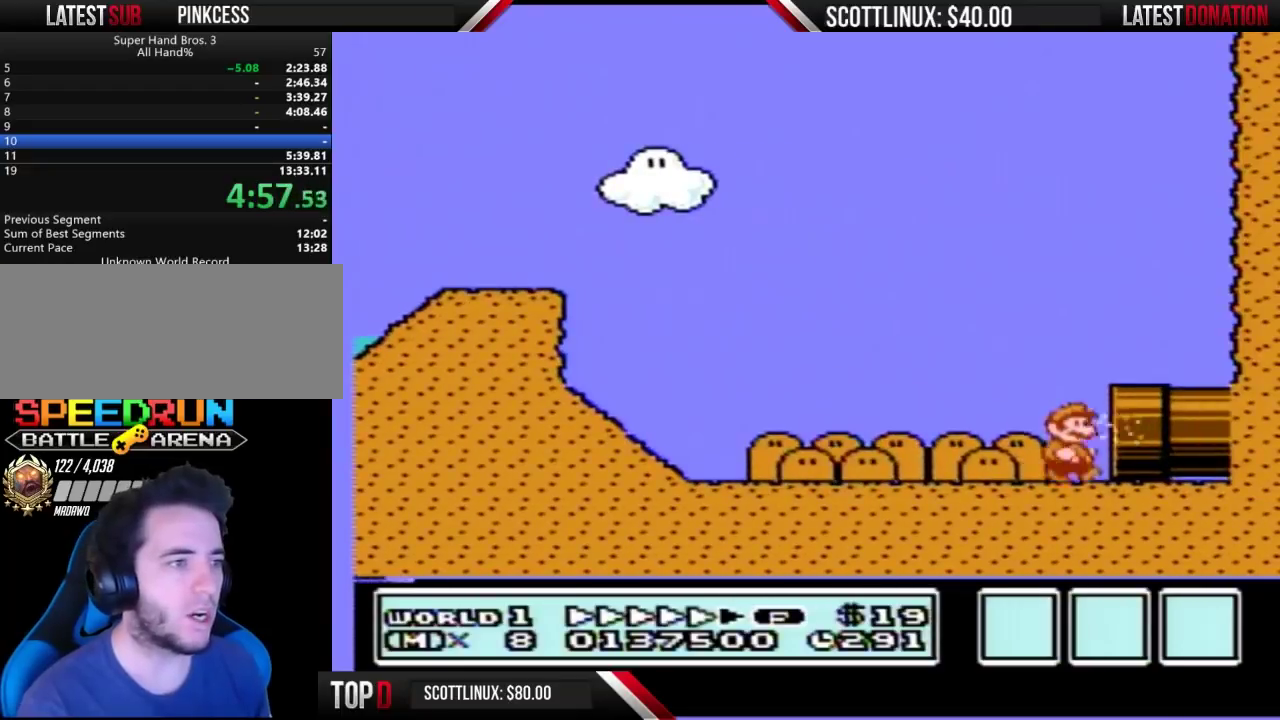
{"buttons": ["B"], "events": [[400, "B", "up"], [467, "B", "down"], [467, "DPAD_RIGHT", "up"]]}
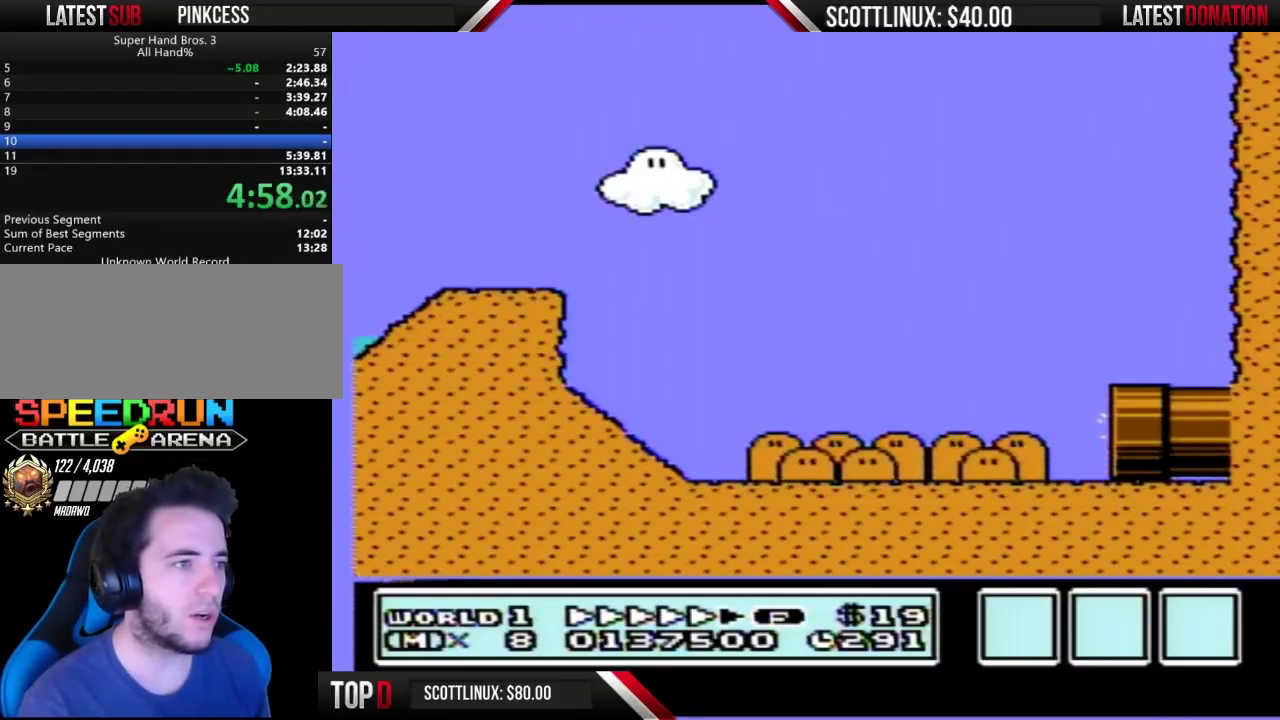
{"buttons": ["B", "DPAD_RIGHT"], "events": [[267, "DPAD_RIGHT", "down"]]}
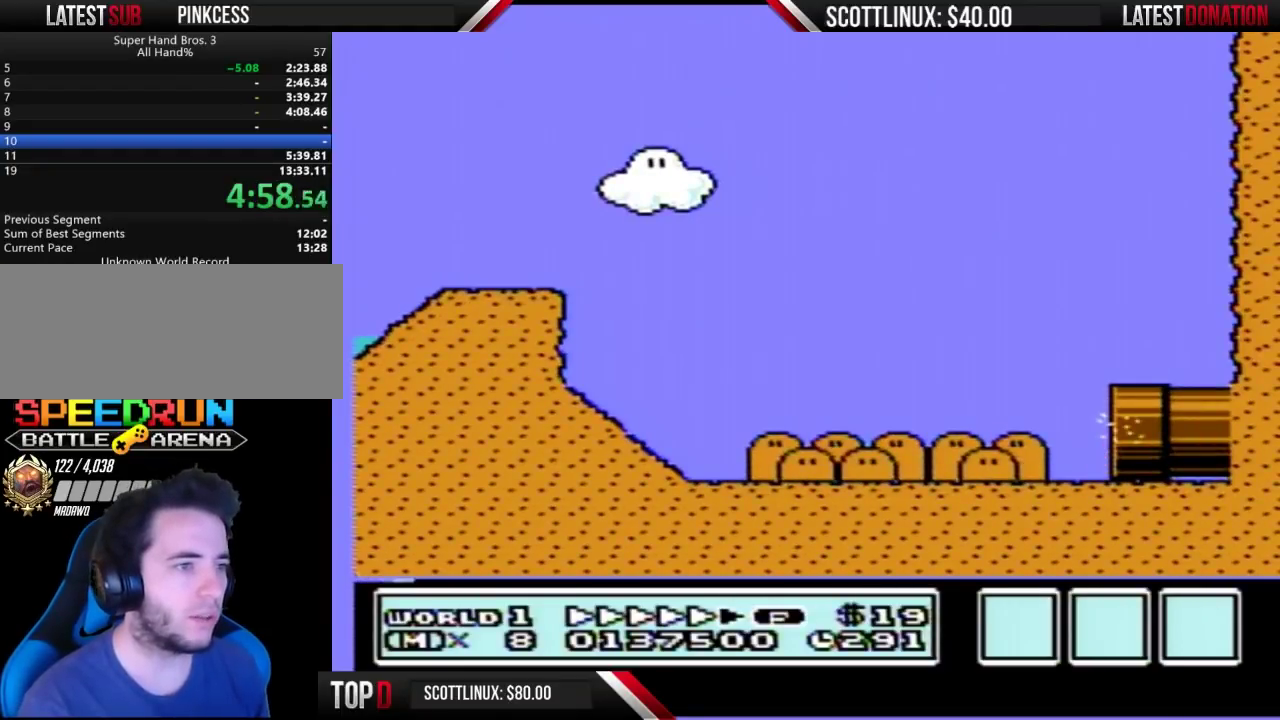
{"buttons": ["B", "DPAD_RIGHT"], "events": []}
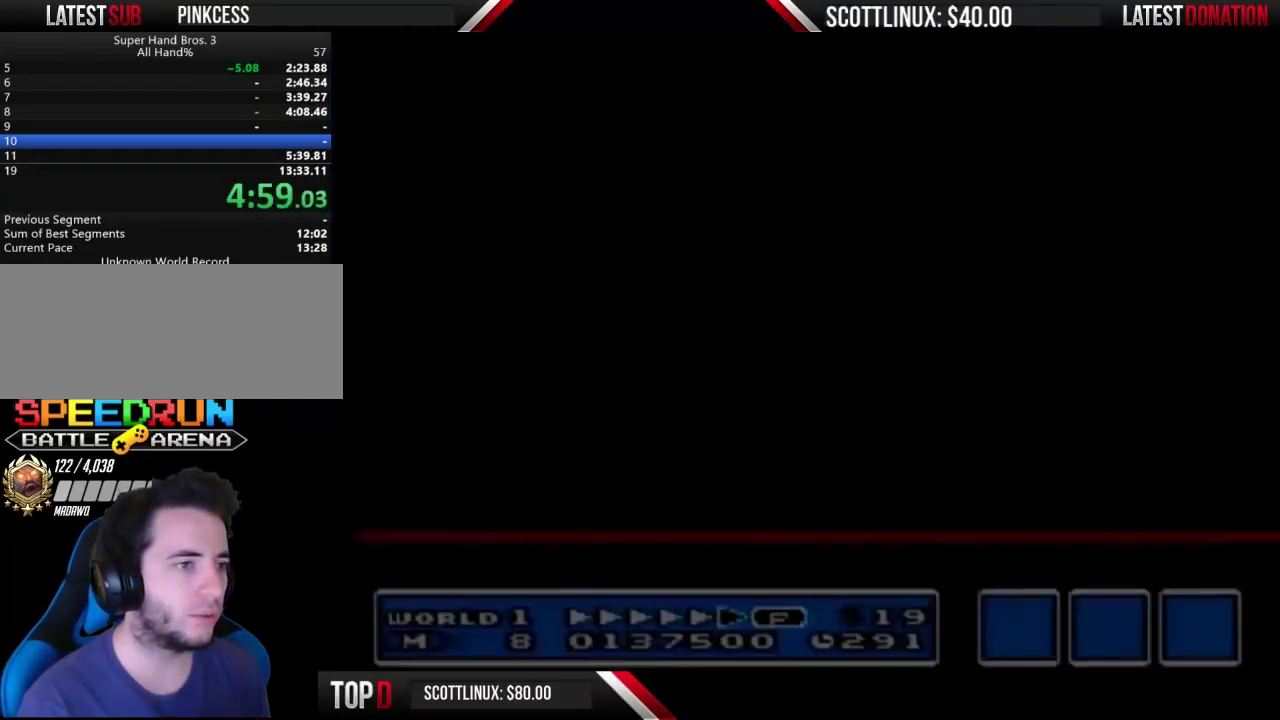
{"buttons": ["B", "DPAD_RIGHT"], "events": []}
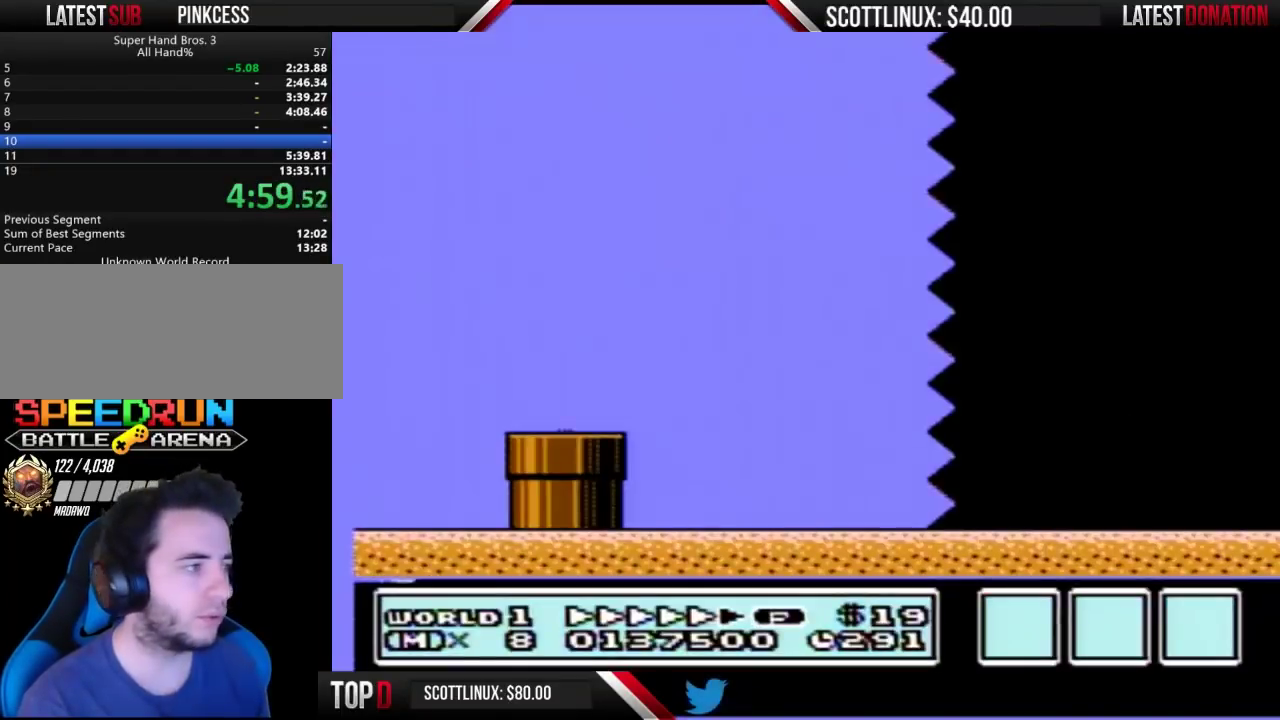
{"buttons": ["B", "DPAD_RIGHT"], "events": []}
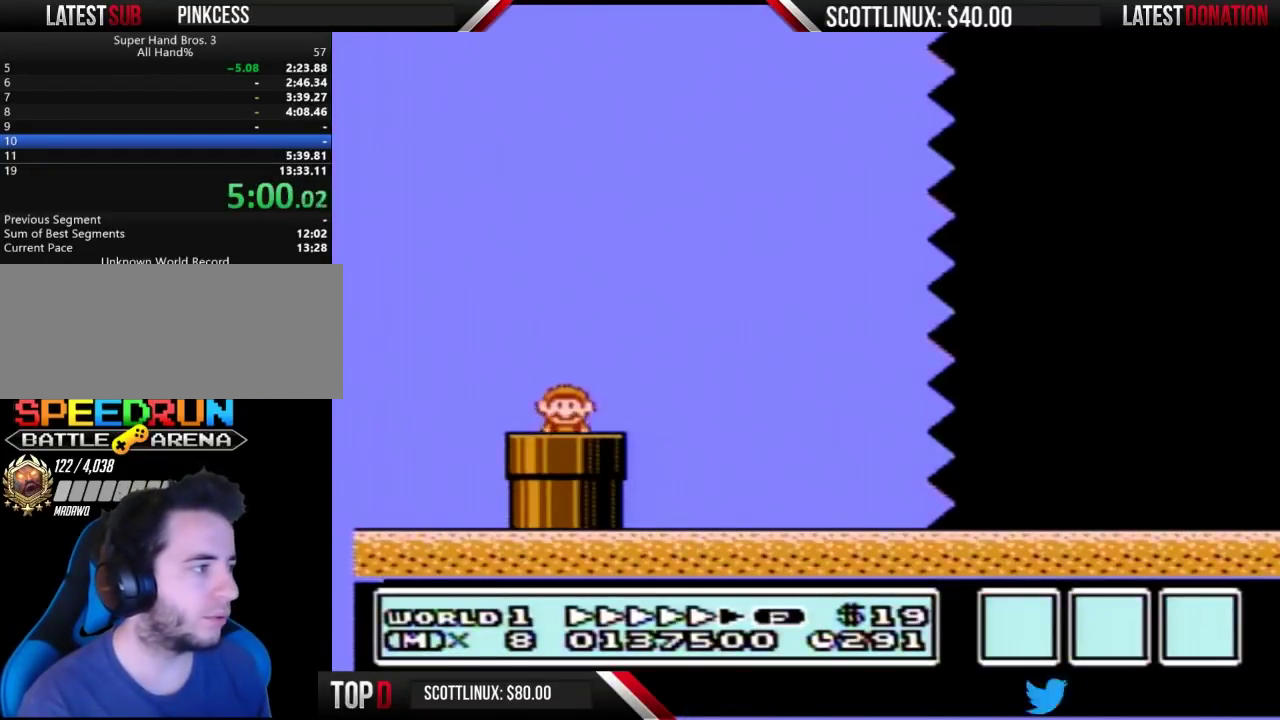
{"buttons": ["A", "B", "DPAD_RIGHT"], "events": [[467, "A", "down"]]}
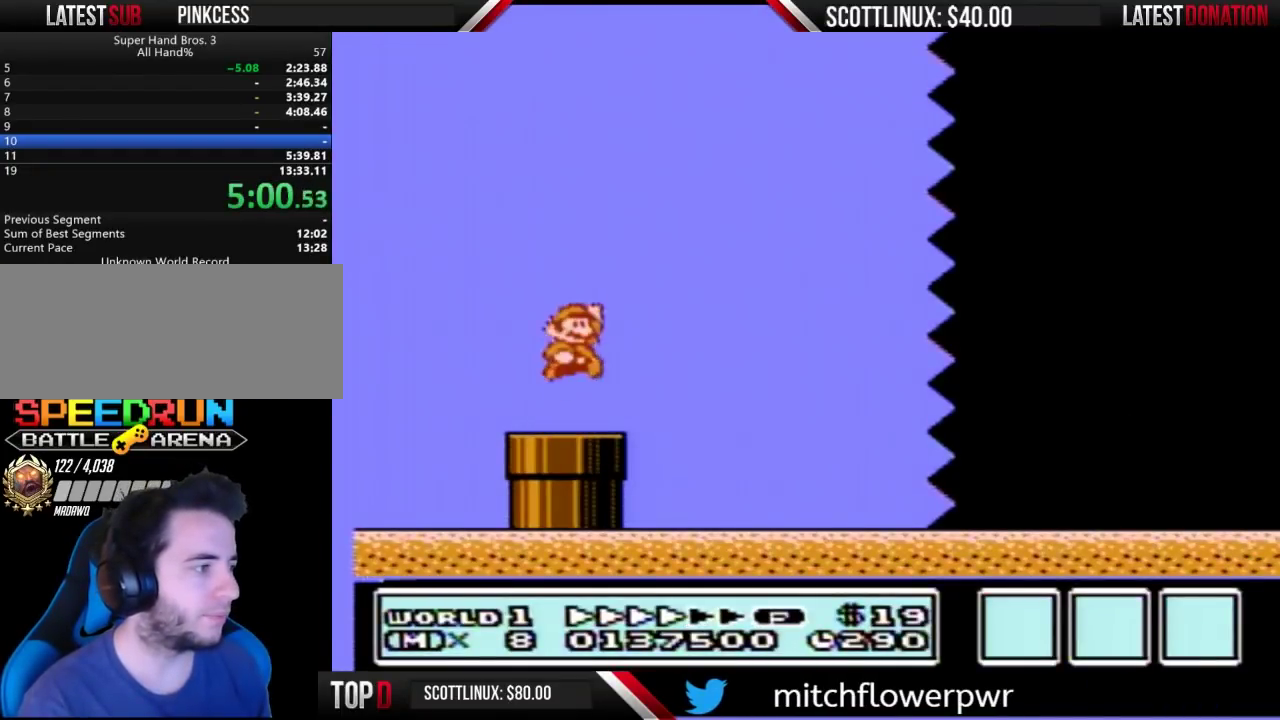
{"buttons": ["B", "DPAD_RIGHT"], "events": [[33, "A", "up"]]}
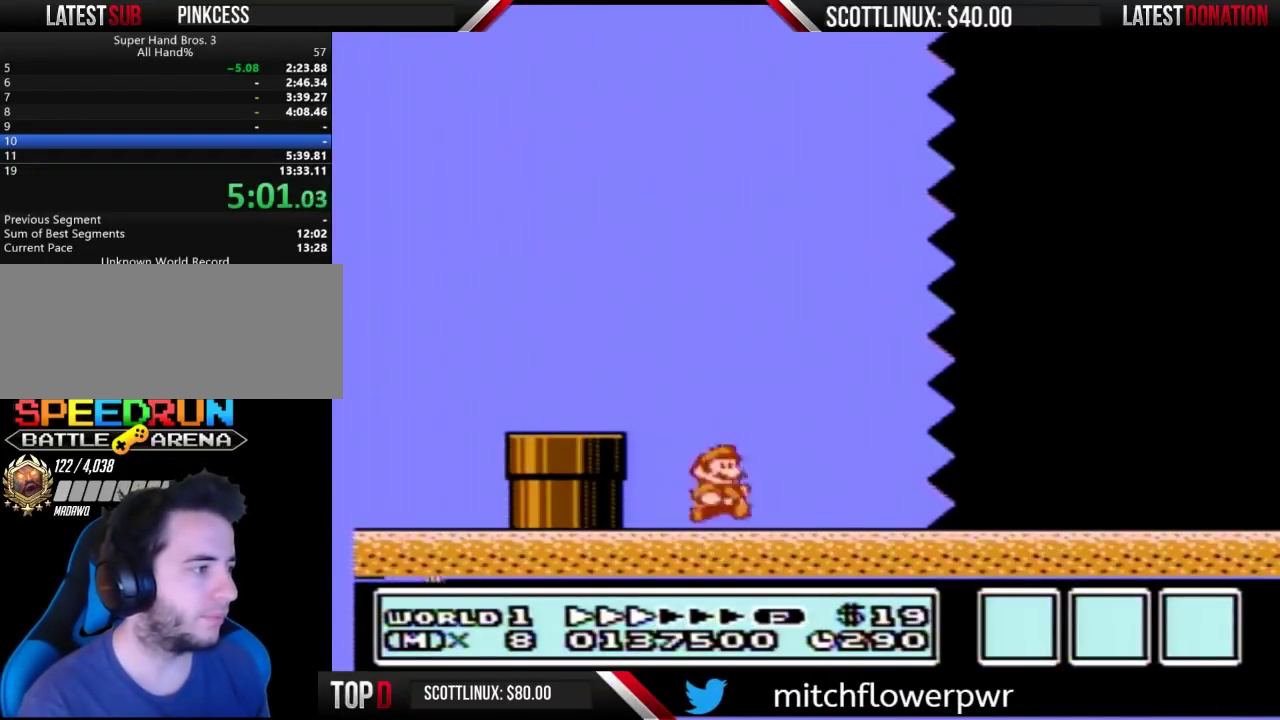
{"buttons": ["B", "DPAD_RIGHT"], "events": []}
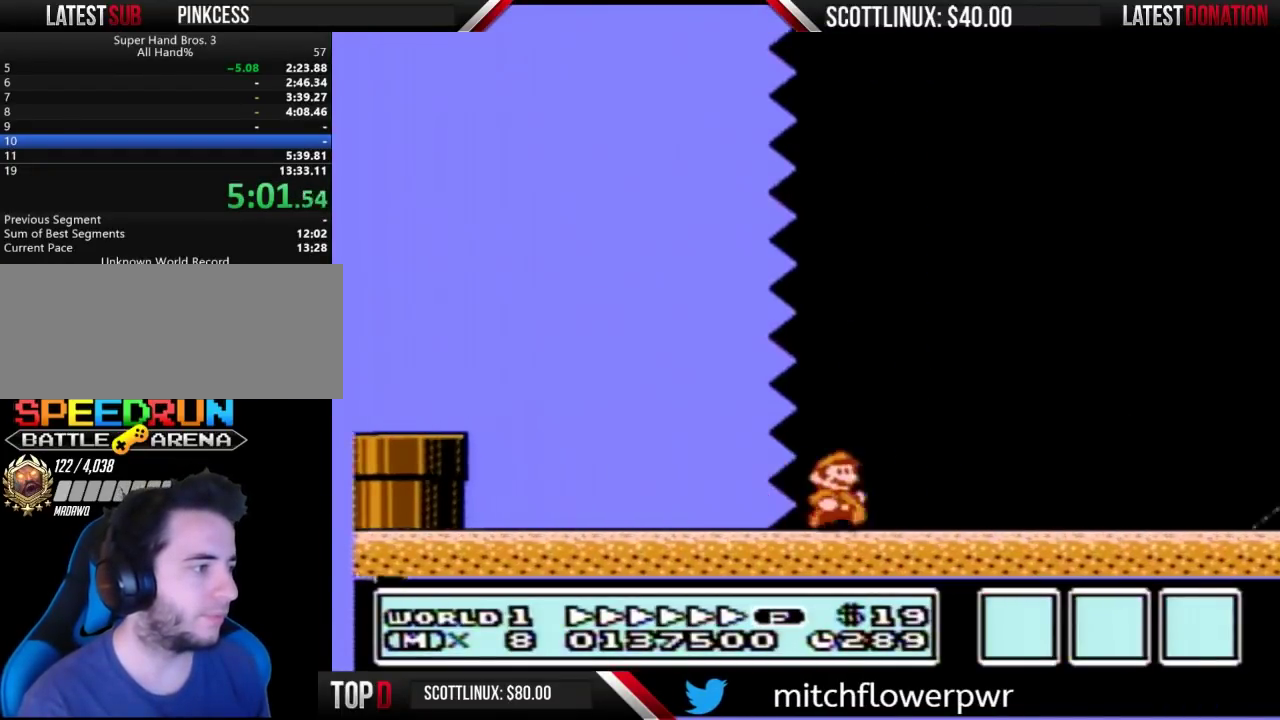
{"buttons": ["B", "DPAD_RIGHT"], "events": []}
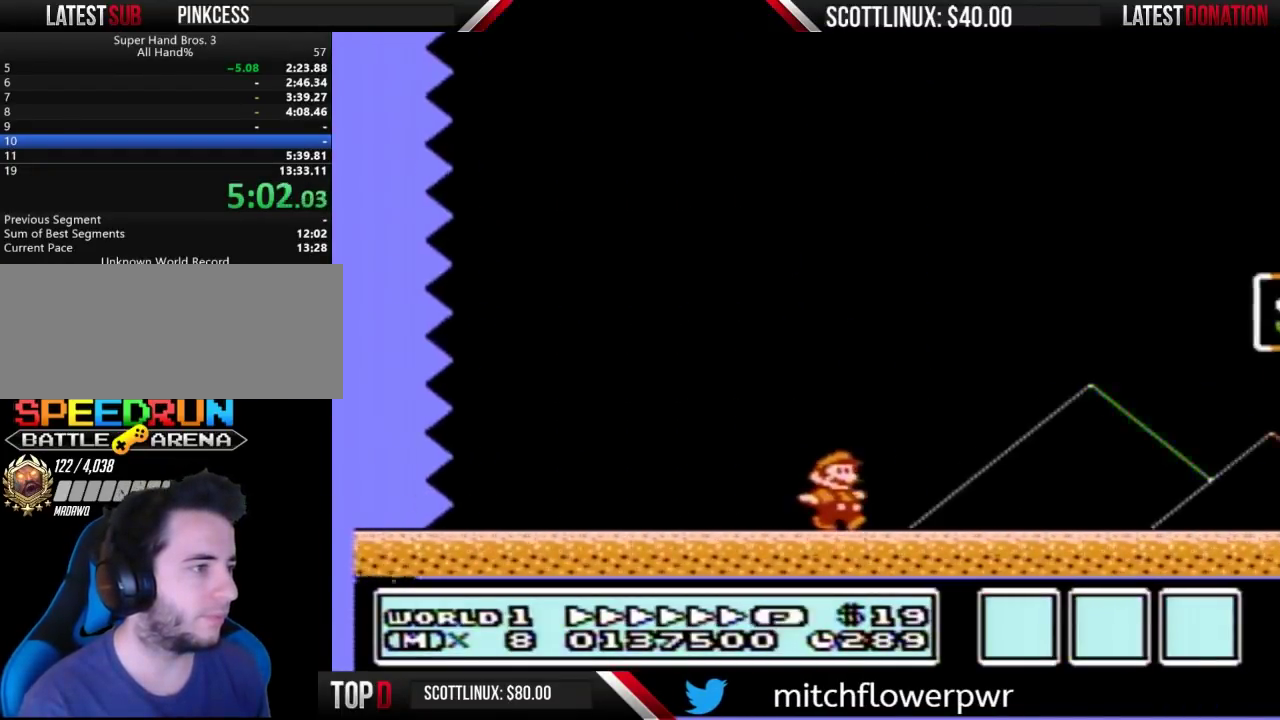
{"buttons": ["A", "B", "DPAD_RIGHT"], "events": [[400, "A", "down"]]}
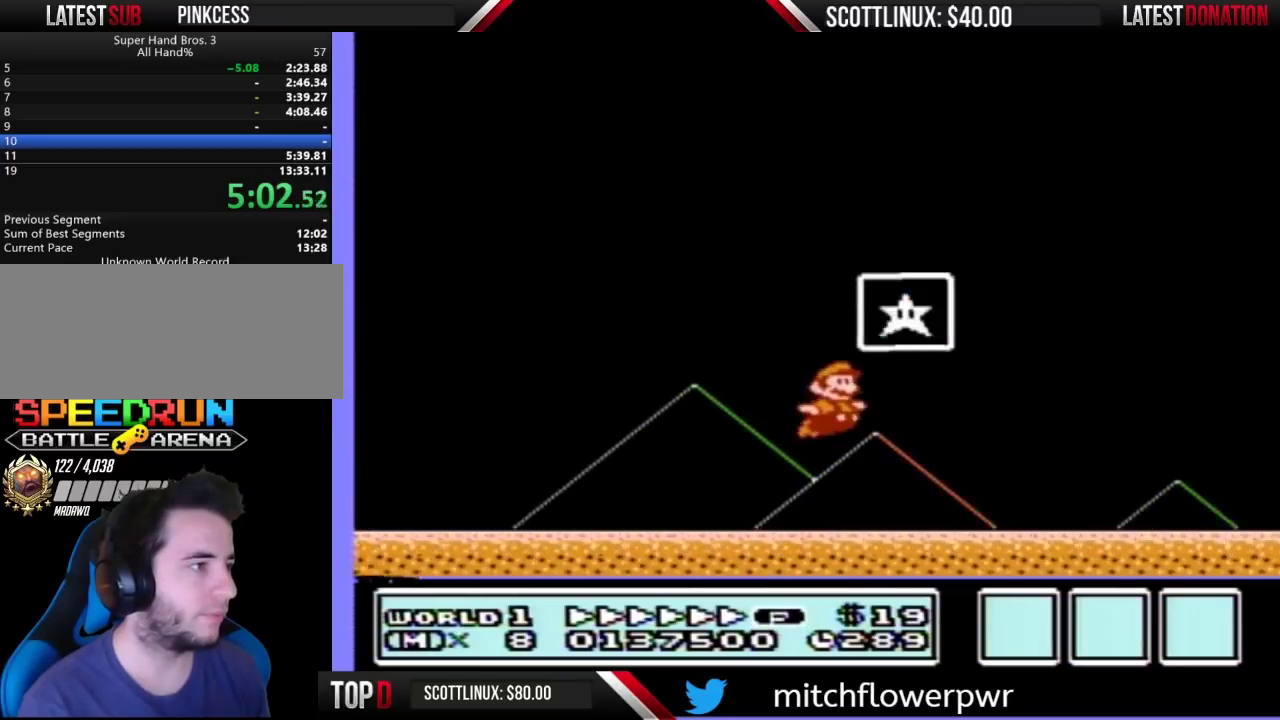
{"buttons": [], "events": [[167, "DPAD_RIGHT", "up"], [200, "A", "up"], [200, "B", "up"]]}